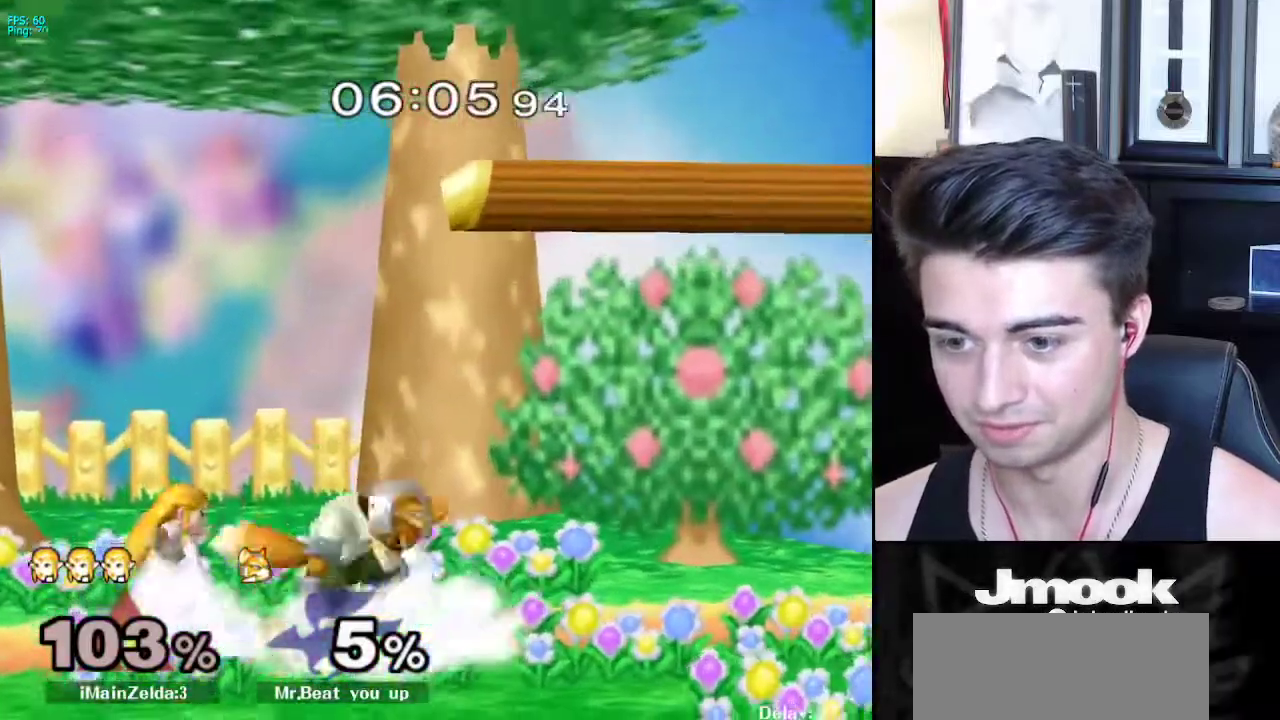
Gameplay with a controller (Nintendo layout); each line is a JSON object with the inputs held at the frame after it. "events" lists button and stick changes between this image and that frame as [ms after this image, input, new state], when the widget could be followed in between. Not read: L3 R3 START.
{"buttons": [], "left_stick": "down", "right_stick": "center", "events": [[67, "right_stick", "center"]]}
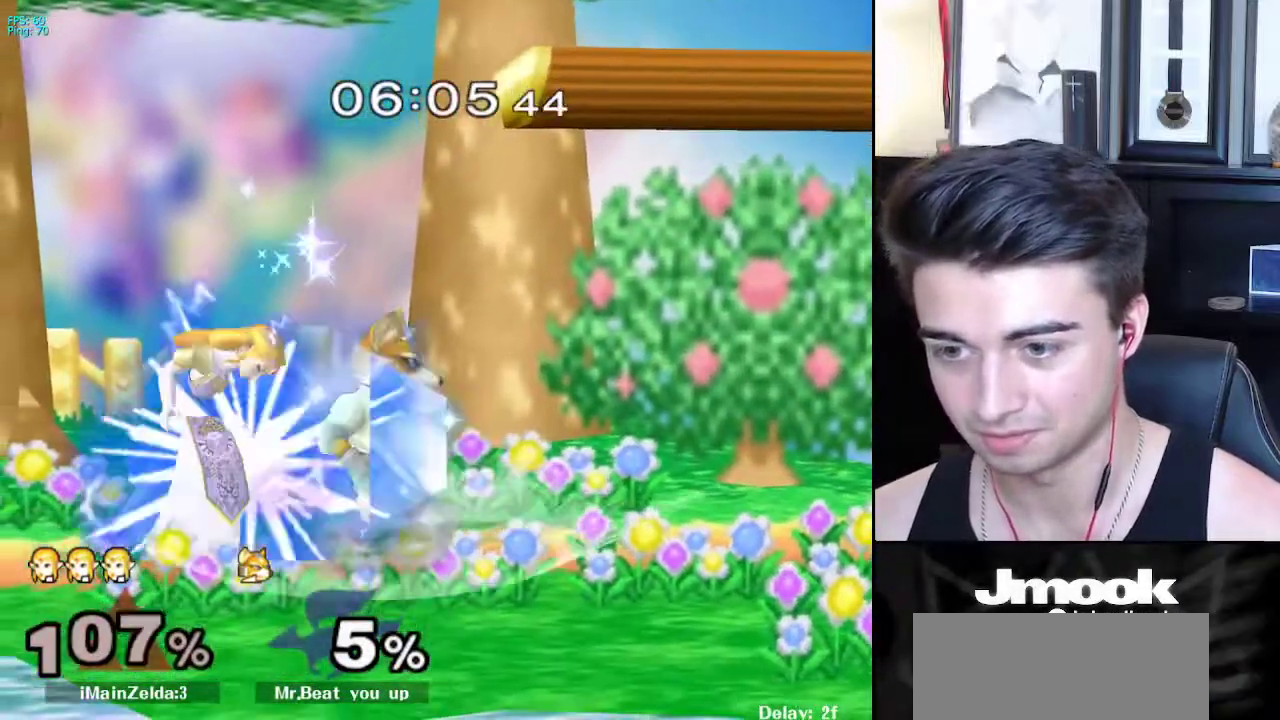
{"buttons": ["L1"], "left_stick": "left", "right_stick": "center", "events": [[67, "L1", "down"], [483, "left_stick", "left"]]}
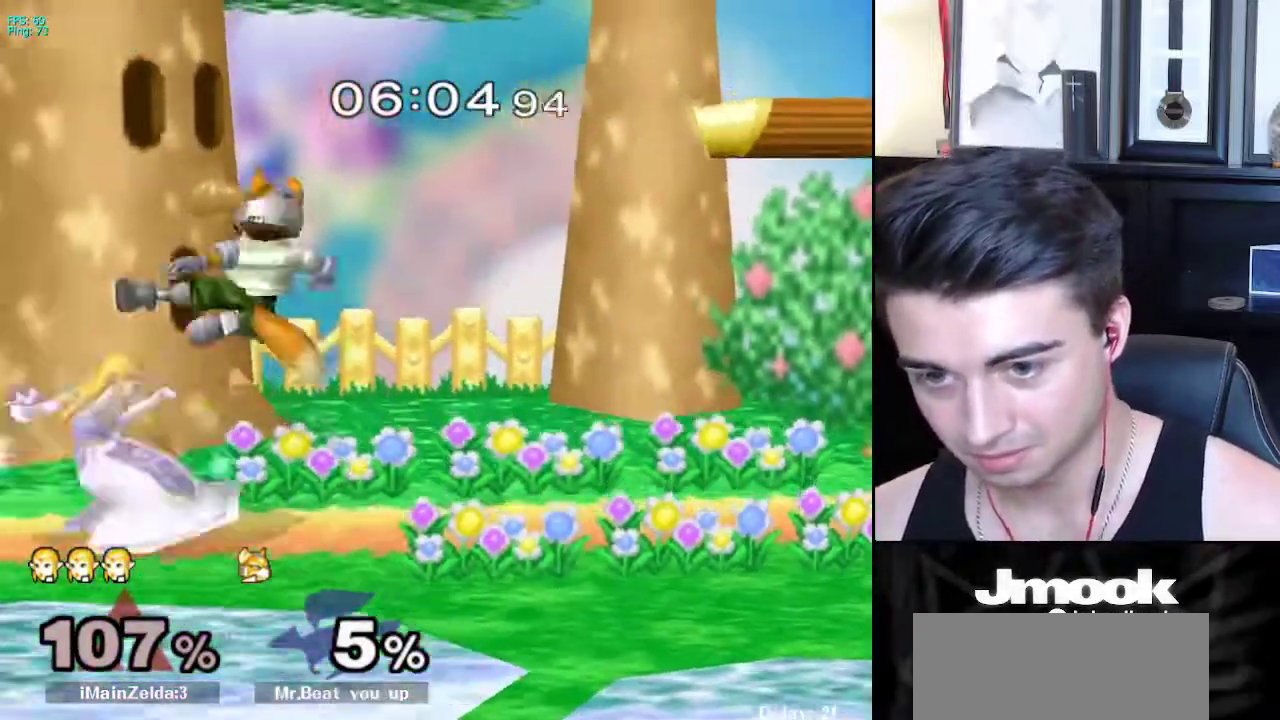
{"buttons": ["L1"], "left_stick": "left", "right_stick": "center", "events": [[283, "A", "down"], [400, "A", "up"]]}
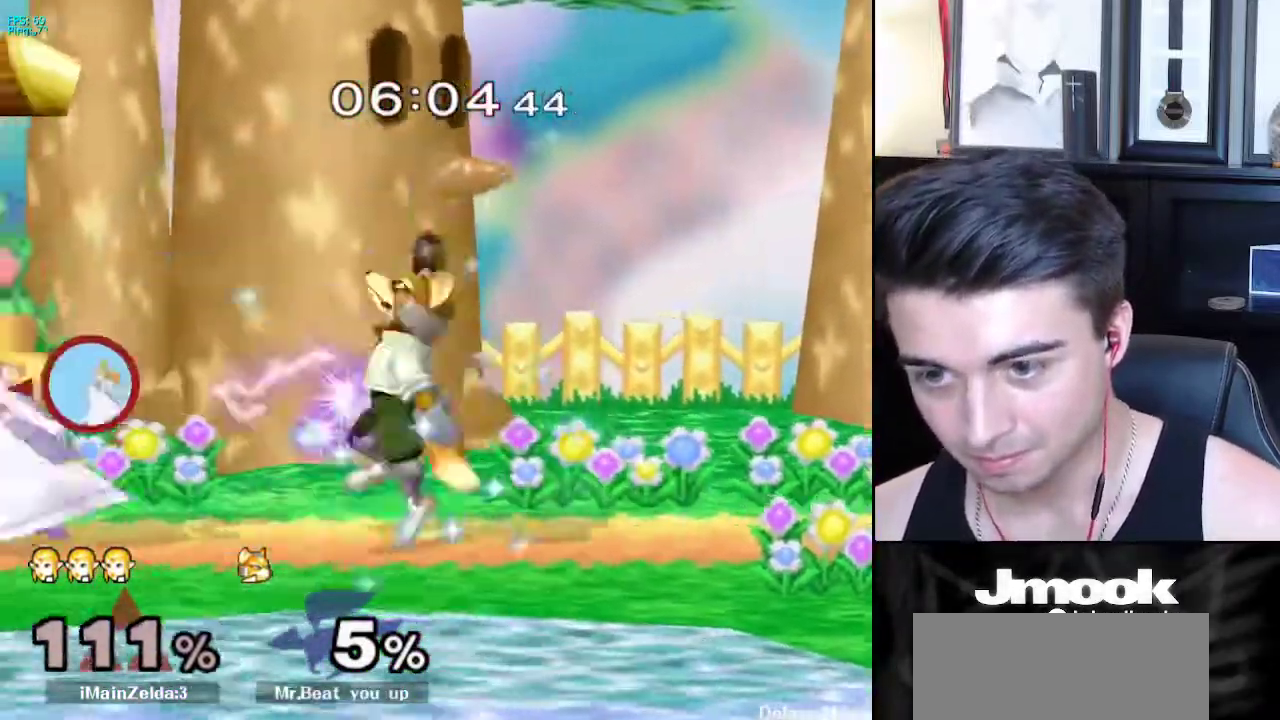
{"buttons": ["L1"], "left_stick": "right", "right_stick": "center", "events": [[17, "left_stick", "up"], [167, "left_stick", "center"], [300, "L1", "up"], [417, "left_stick", "right"], [500, "L1", "down"]]}
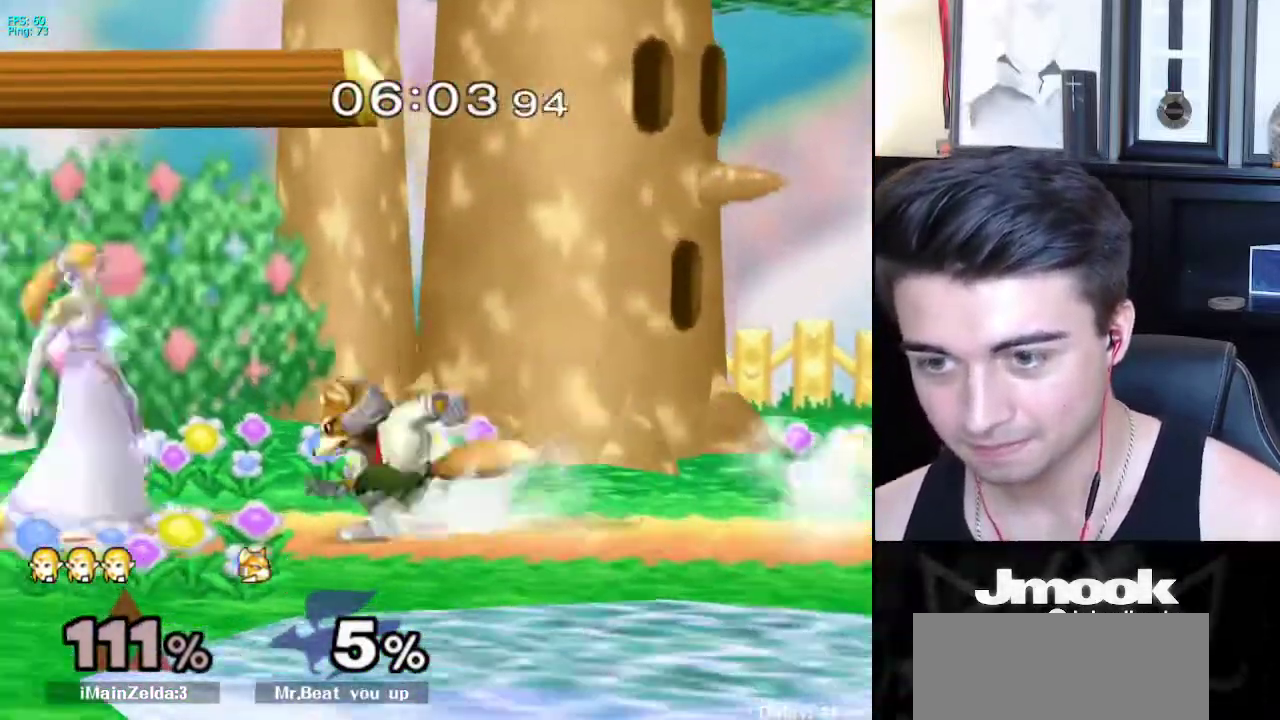
{"buttons": ["L1"], "left_stick": "down-left", "right_stick": "center", "events": [[400, "X", "down"], [450, "left_stick", "down-left"], [467, "X", "up"]]}
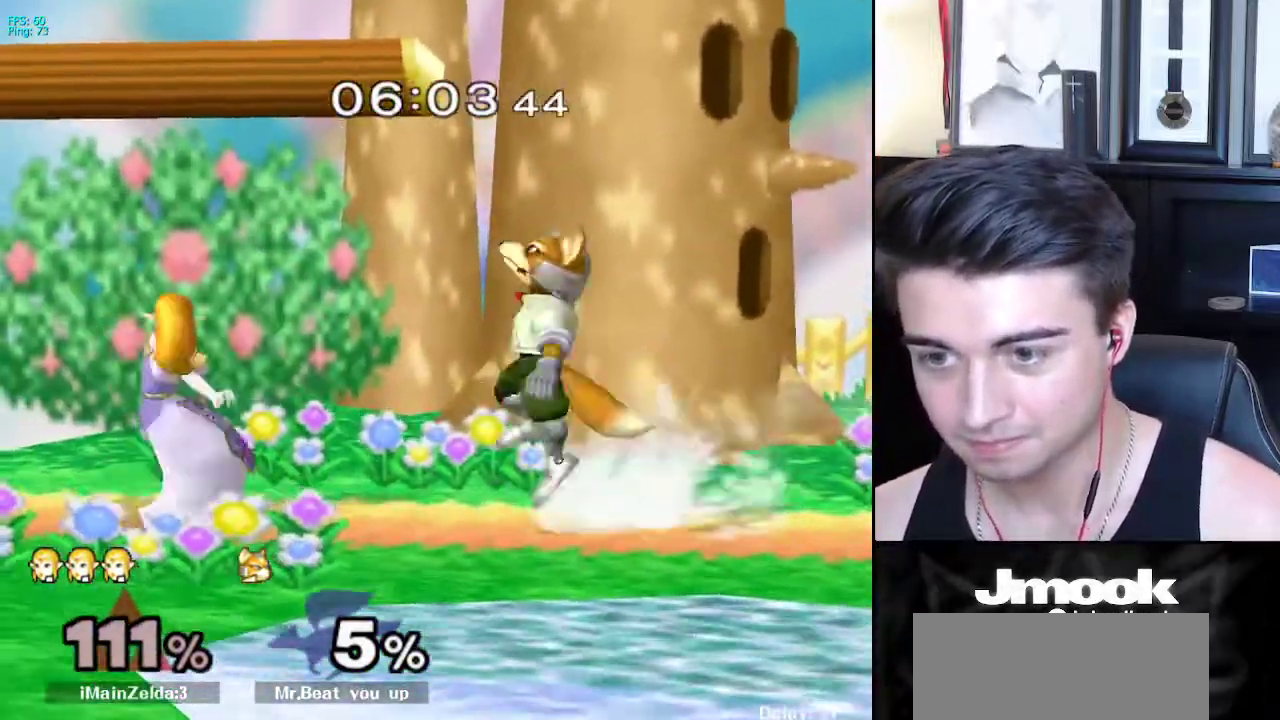
{"buttons": [], "left_stick": "down", "right_stick": "center", "events": [[17, "R1", "down"], [67, "L1", "up"], [100, "R1", "up"], [100, "left_stick", "center"], [200, "left_stick", "down"], [200, "right_stick", "right"], [350, "right_stick", "center"]]}
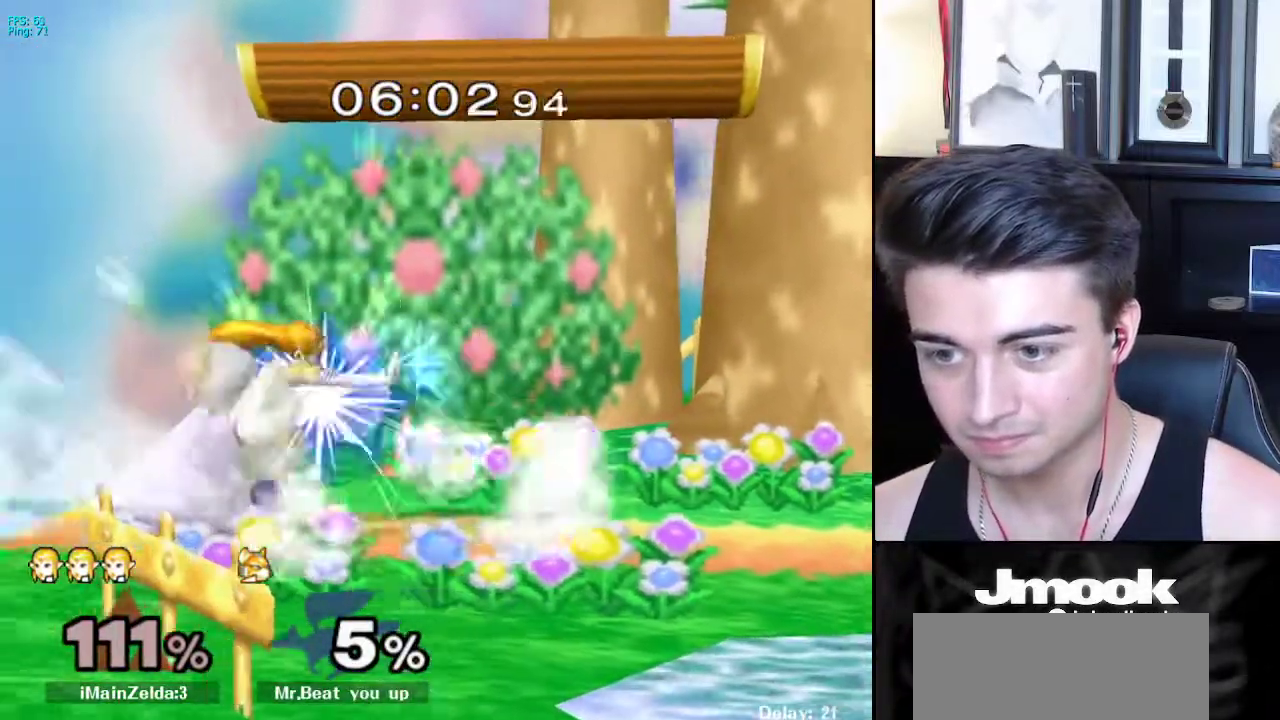
{"buttons": [], "left_stick": "center", "right_stick": "center", "events": [[333, "left_stick", "center"]]}
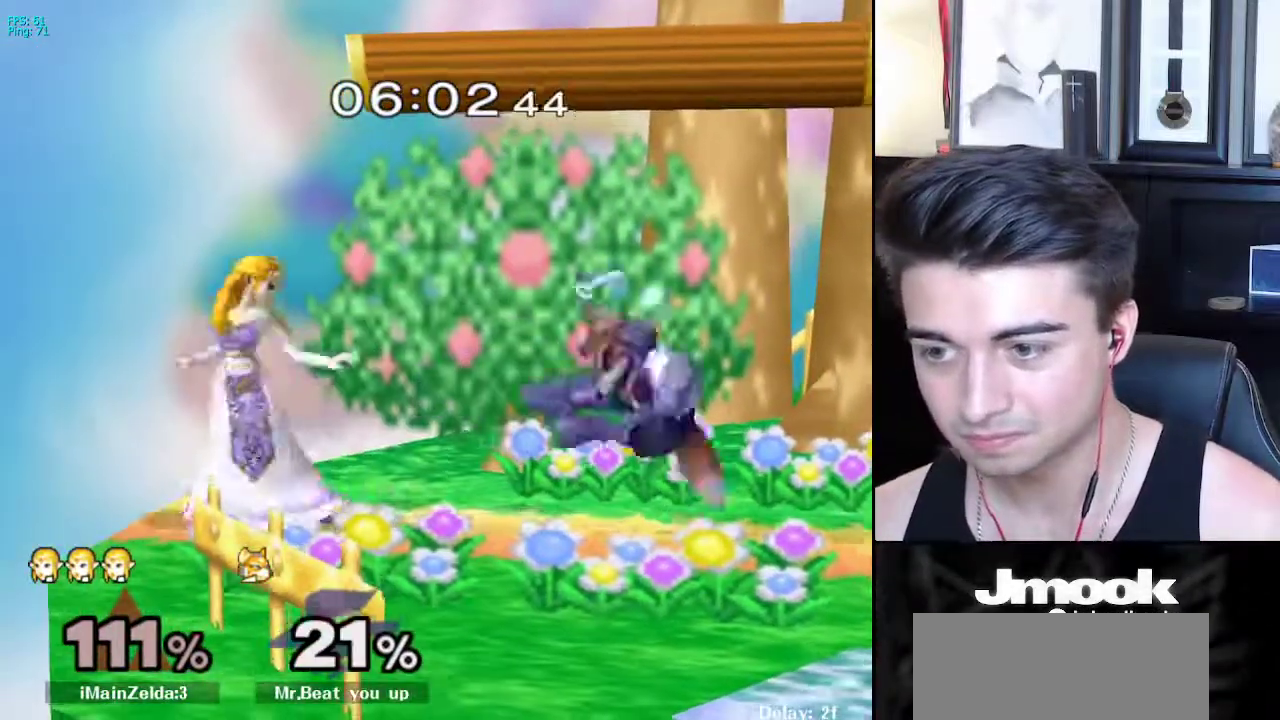
{"buttons": [], "left_stick": "right", "right_stick": "center", "events": [[133, "left_stick", "right"]]}
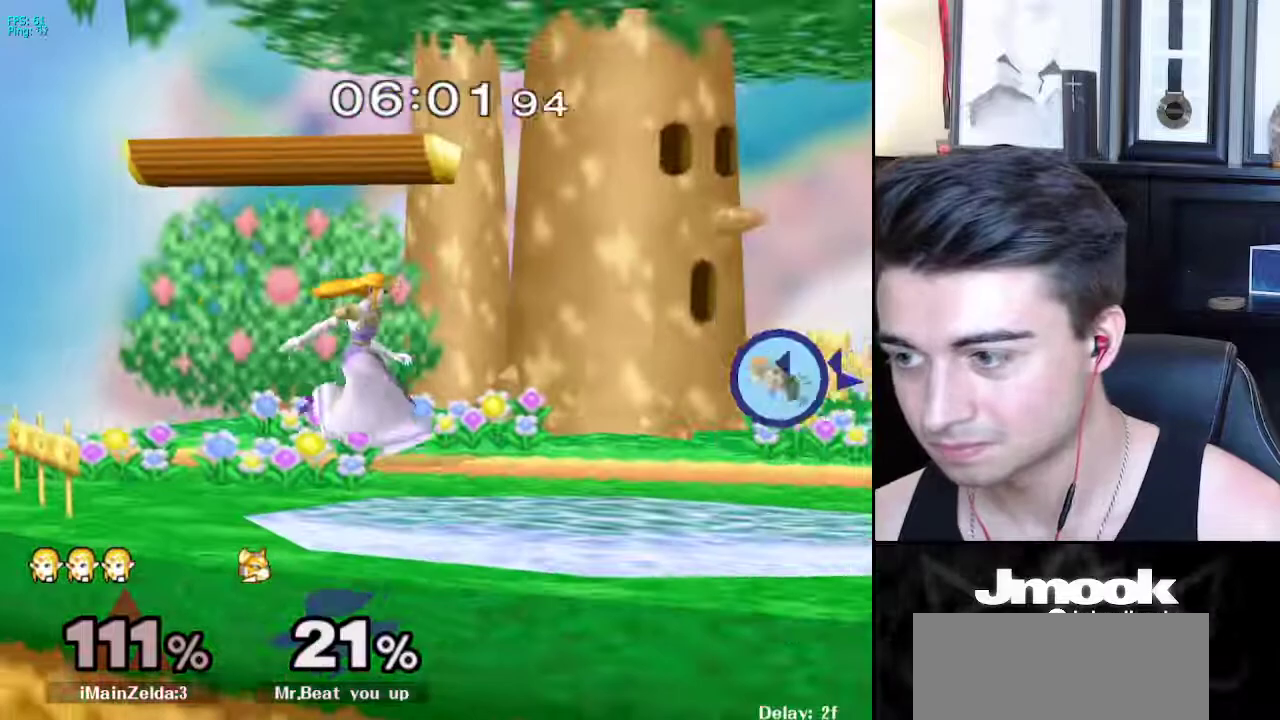
{"buttons": [], "left_stick": "center", "right_stick": "center", "events": [[217, "X", "down"], [283, "X", "up"], [283, "left_stick", "down-left"], [333, "R1", "down"], [417, "left_stick", "center"], [467, "R1", "up"]]}
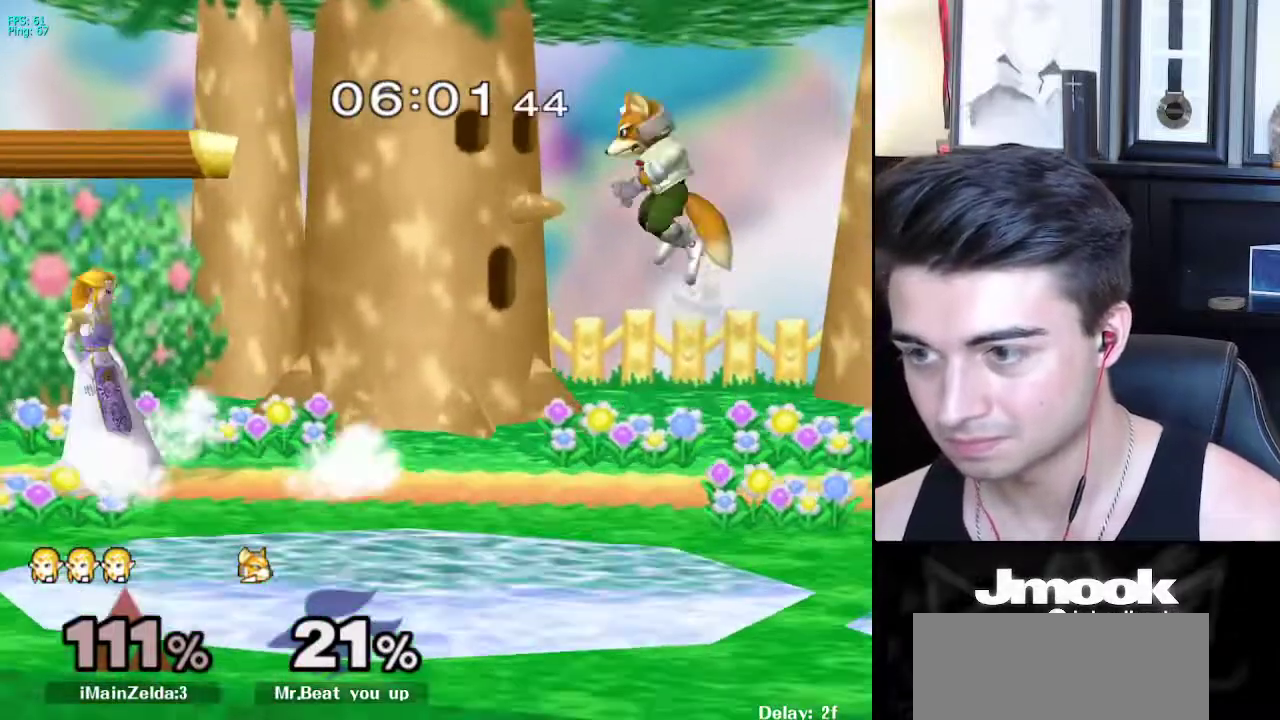
{"buttons": [], "left_stick": "right", "right_stick": "center", "events": [[17, "left_stick", "left"], [117, "left_stick", "right"], [217, "left_stick", "left"], [283, "X", "down"], [350, "left_stick", "right"], [383, "X", "up"], [383, "Z", "down"], [467, "Z", "up"]]}
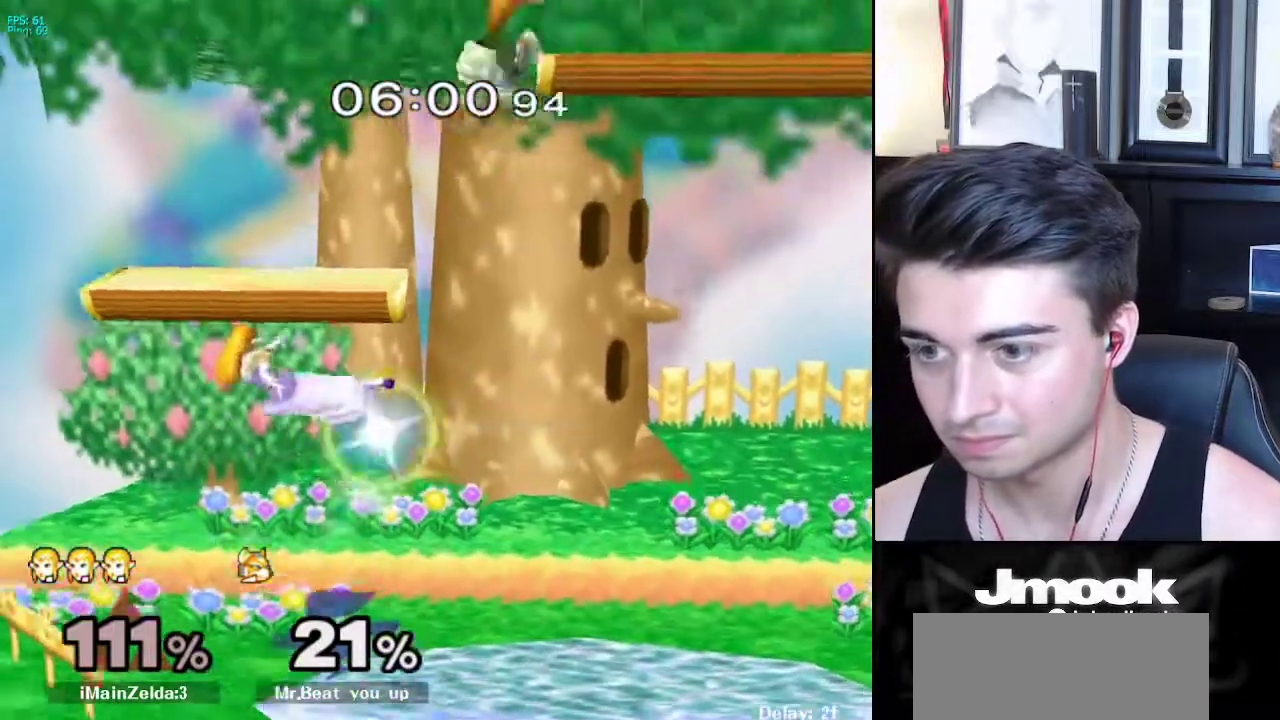
{"buttons": [], "left_stick": "down-right", "right_stick": "left", "events": [[417, "left_stick", "down-right"], [467, "right_stick", "left"]]}
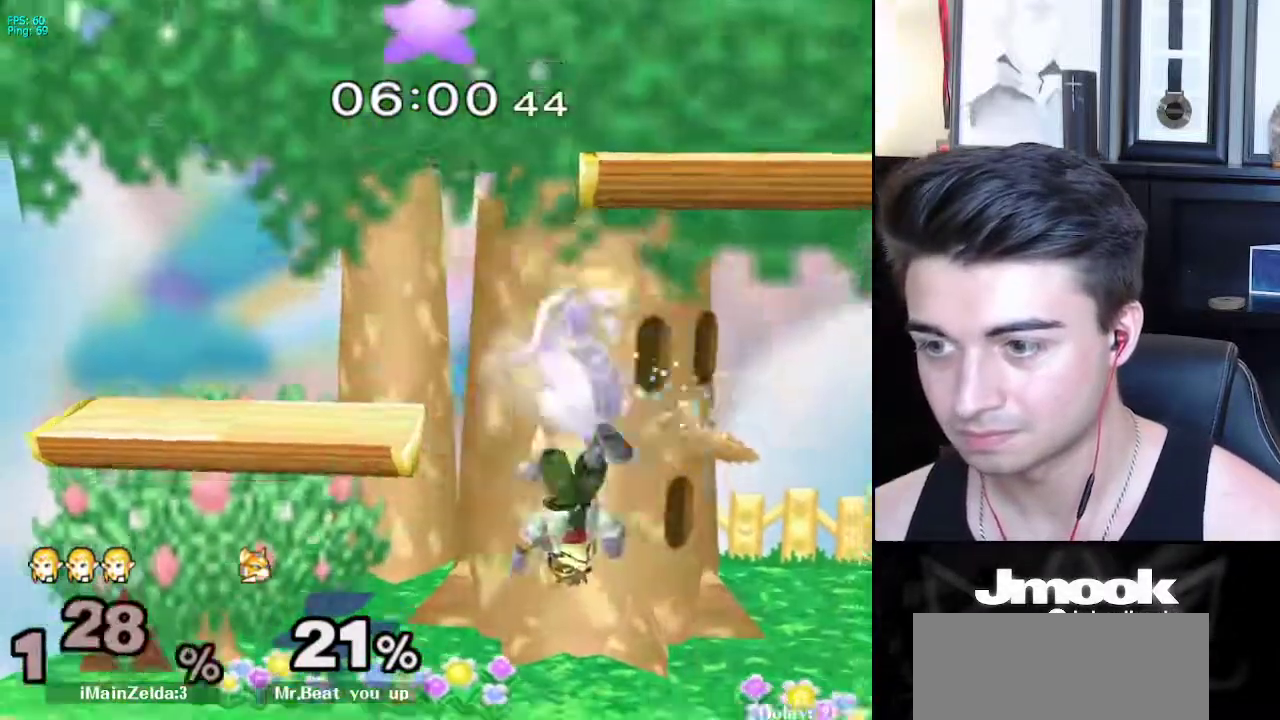
{"buttons": [], "left_stick": "right", "right_stick": "center", "events": [[100, "left_stick", "right"], [133, "right_stick", "center"]]}
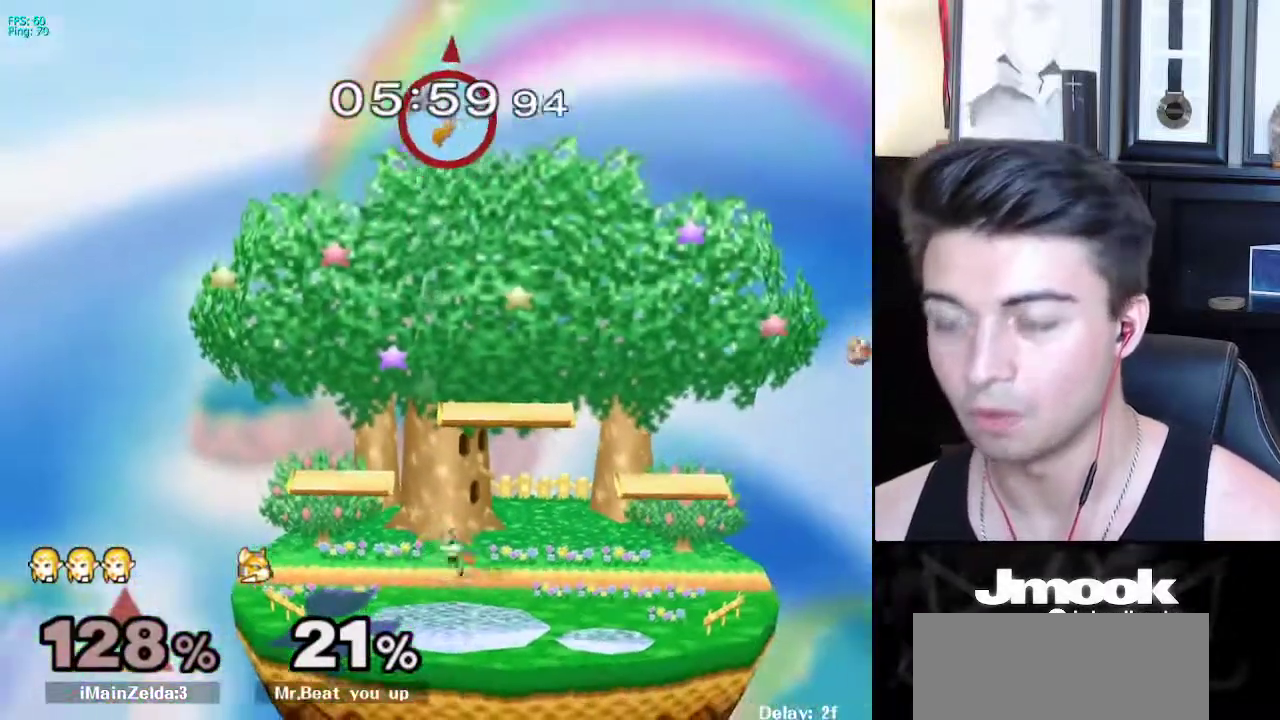
{"buttons": [], "left_stick": "center", "right_stick": "center", "events": [[100, "left_stick", "center"]]}
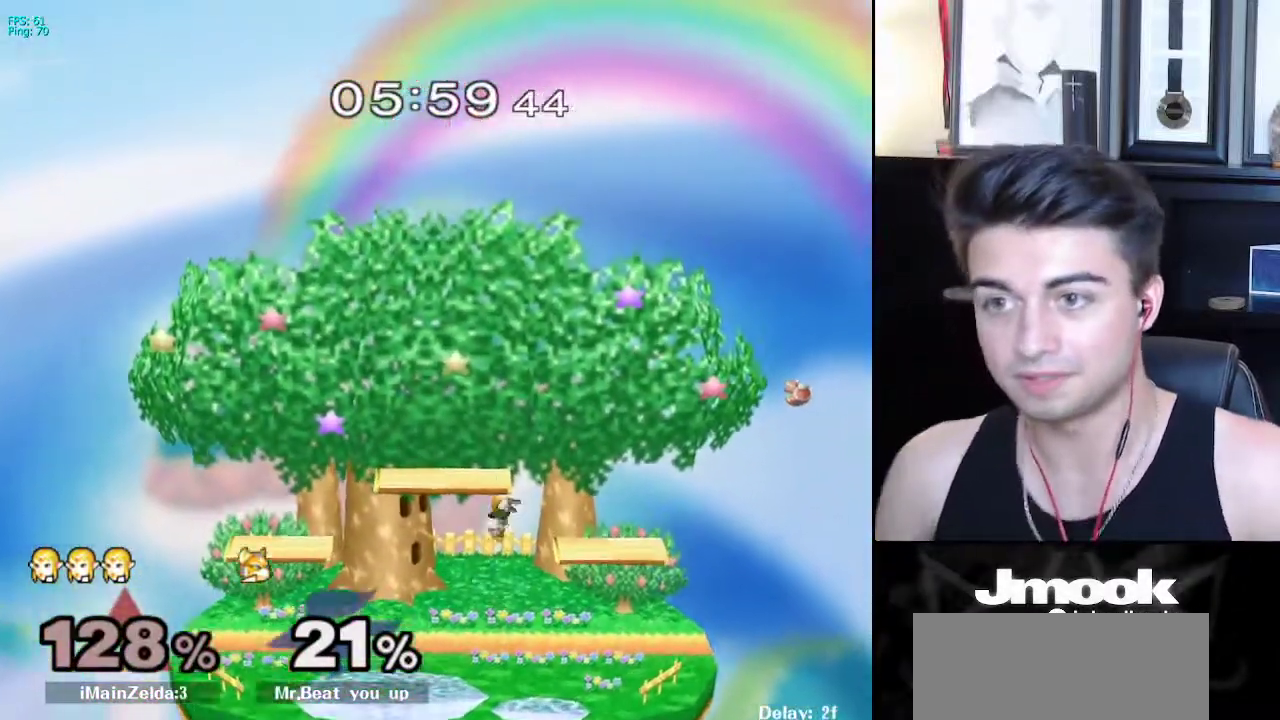
{"buttons": [], "left_stick": "center", "right_stick": "center", "events": []}
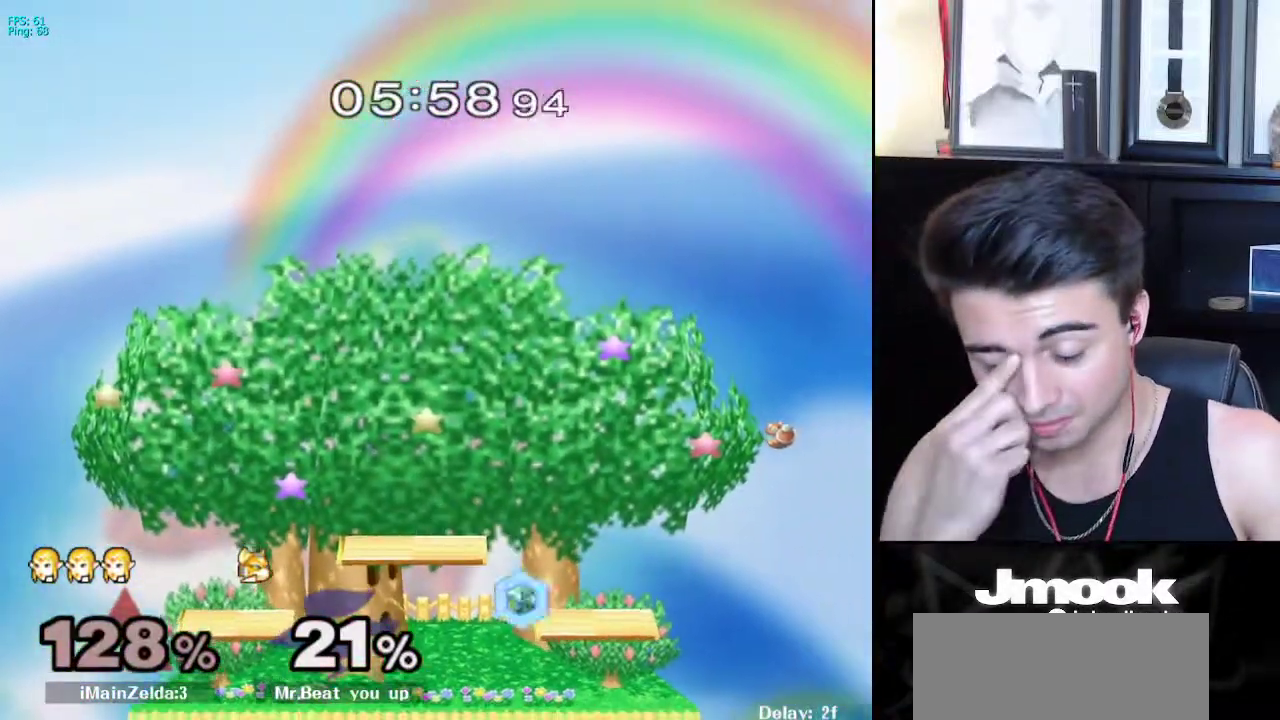
{"buttons": [], "left_stick": "center", "right_stick": "center", "events": []}
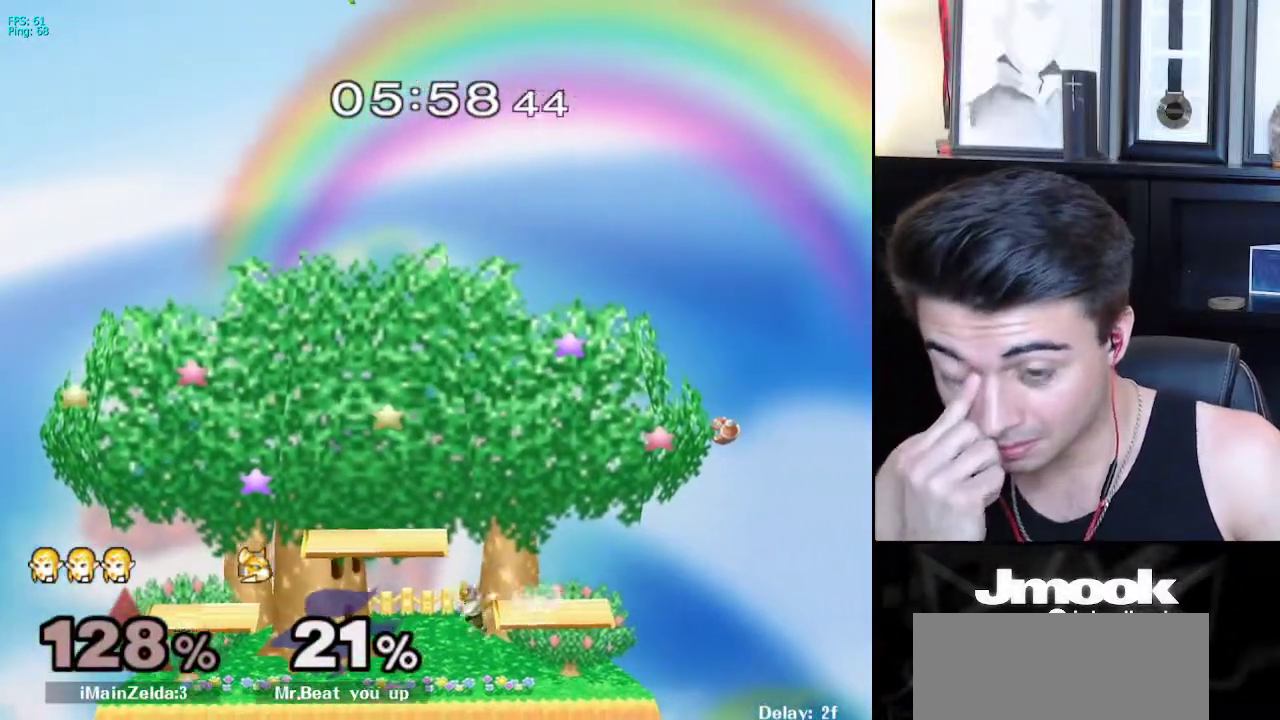
{"buttons": [], "left_stick": "center", "right_stick": "center", "events": []}
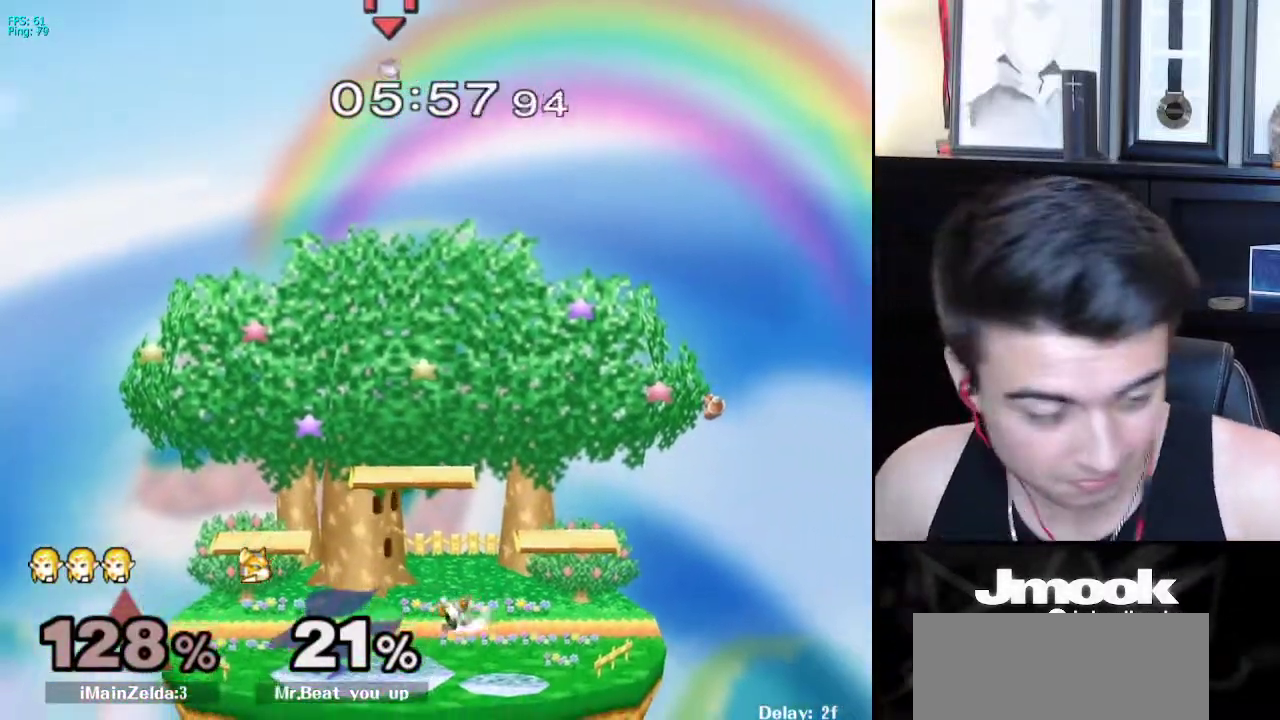
{"buttons": [], "left_stick": "center", "right_stick": "center", "events": []}
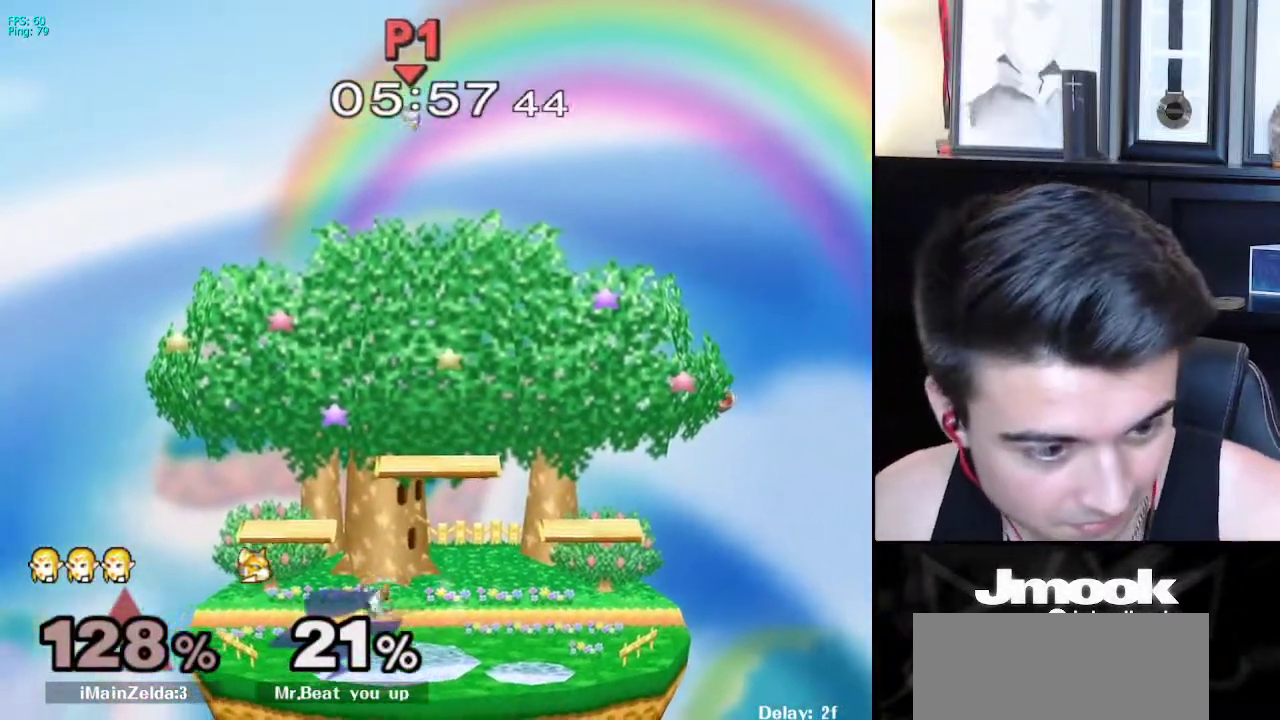
{"buttons": [], "left_stick": "center", "right_stick": "center", "events": []}
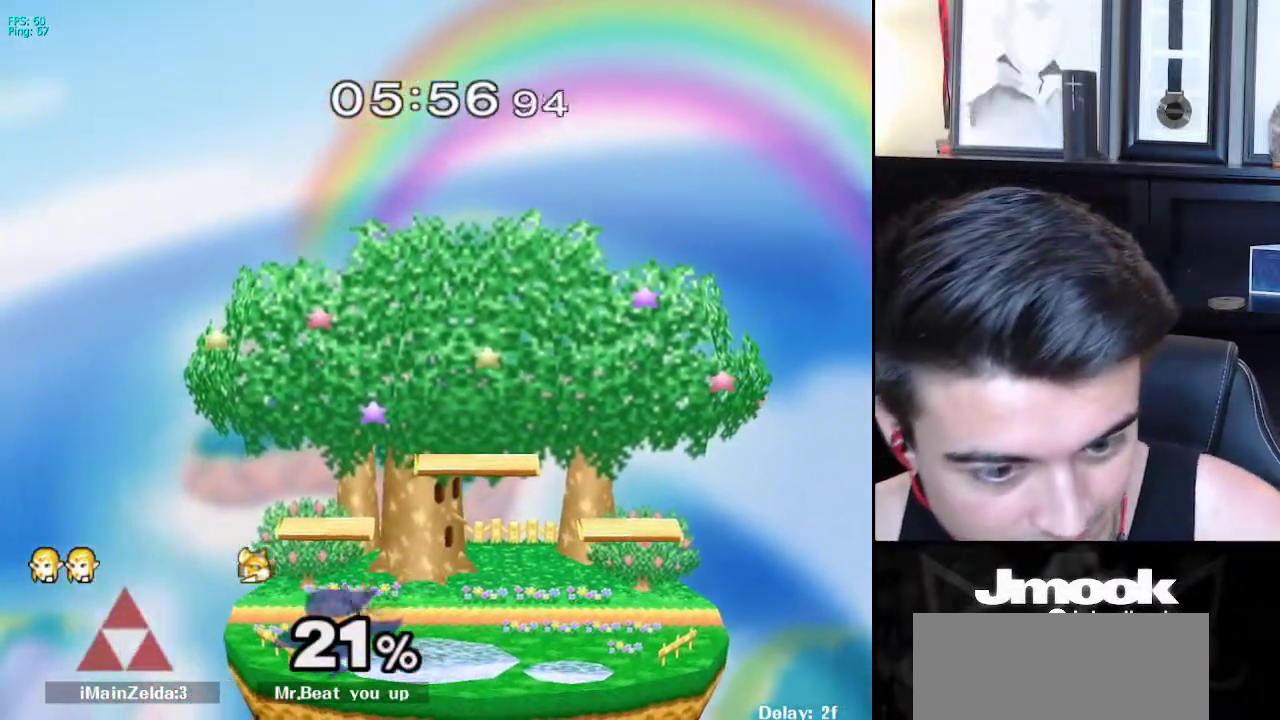
{"buttons": [], "left_stick": "center", "right_stick": "center", "events": []}
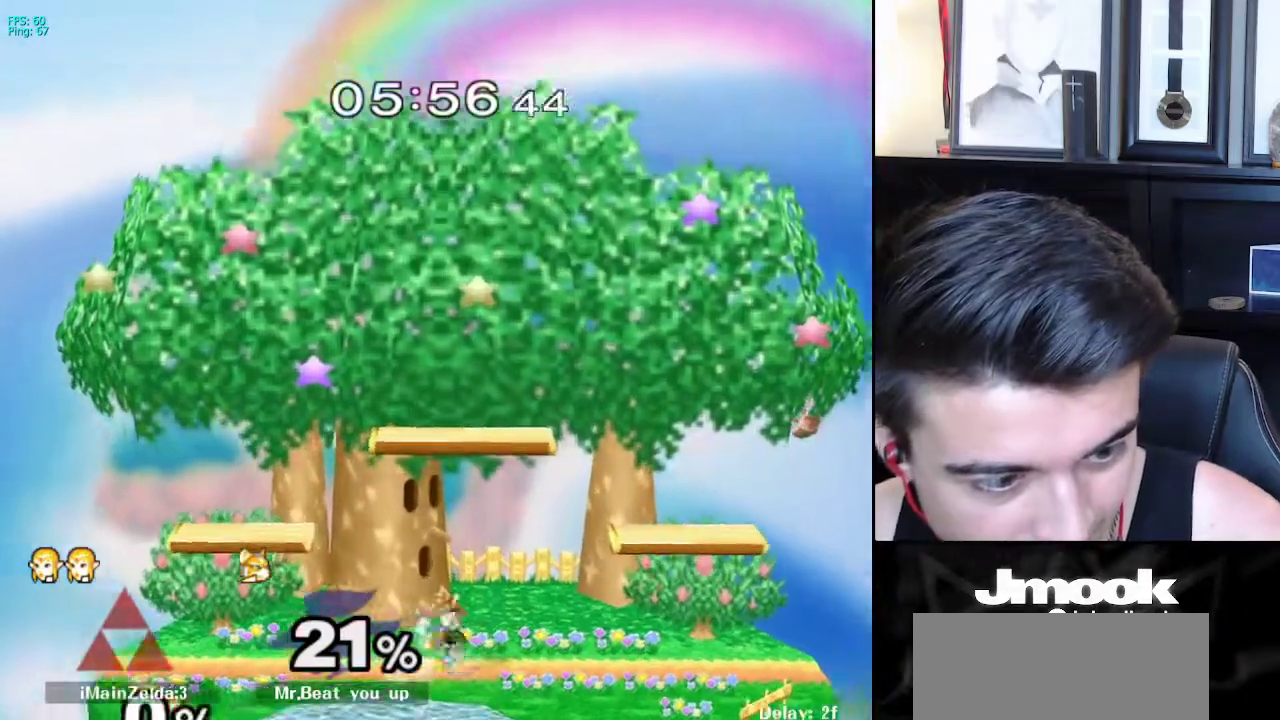
{"buttons": [], "left_stick": "right", "right_stick": "center", "events": [[417, "left_stick", "right"]]}
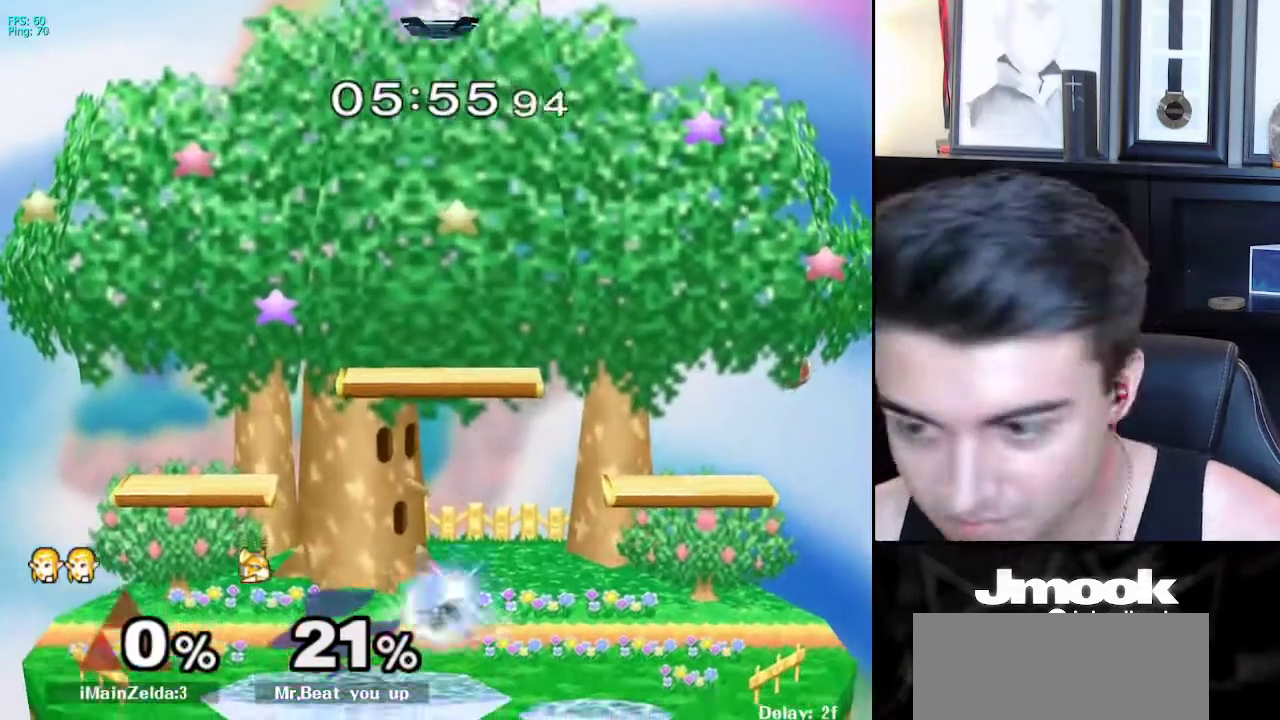
{"buttons": [], "left_stick": "down-right", "right_stick": "center", "events": [[350, "left_stick", "down-right"]]}
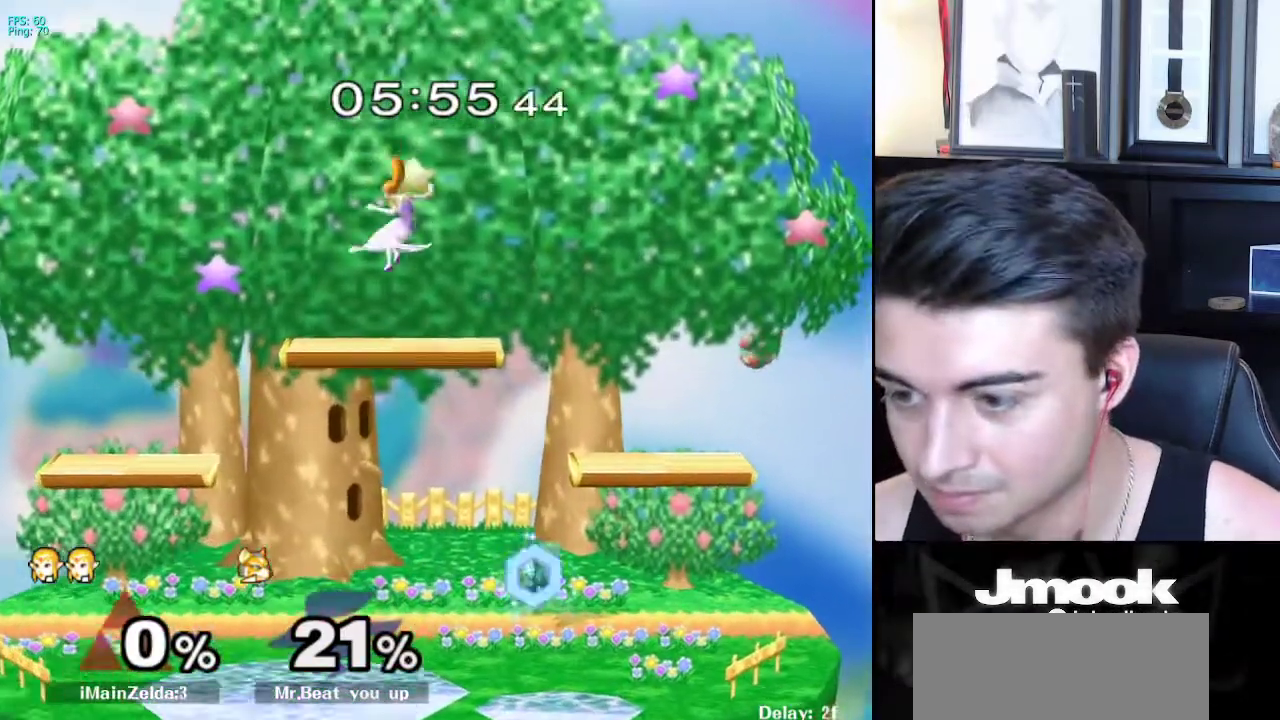
{"buttons": [], "left_stick": "right", "right_stick": "center", "events": [[500, "left_stick", "right"]]}
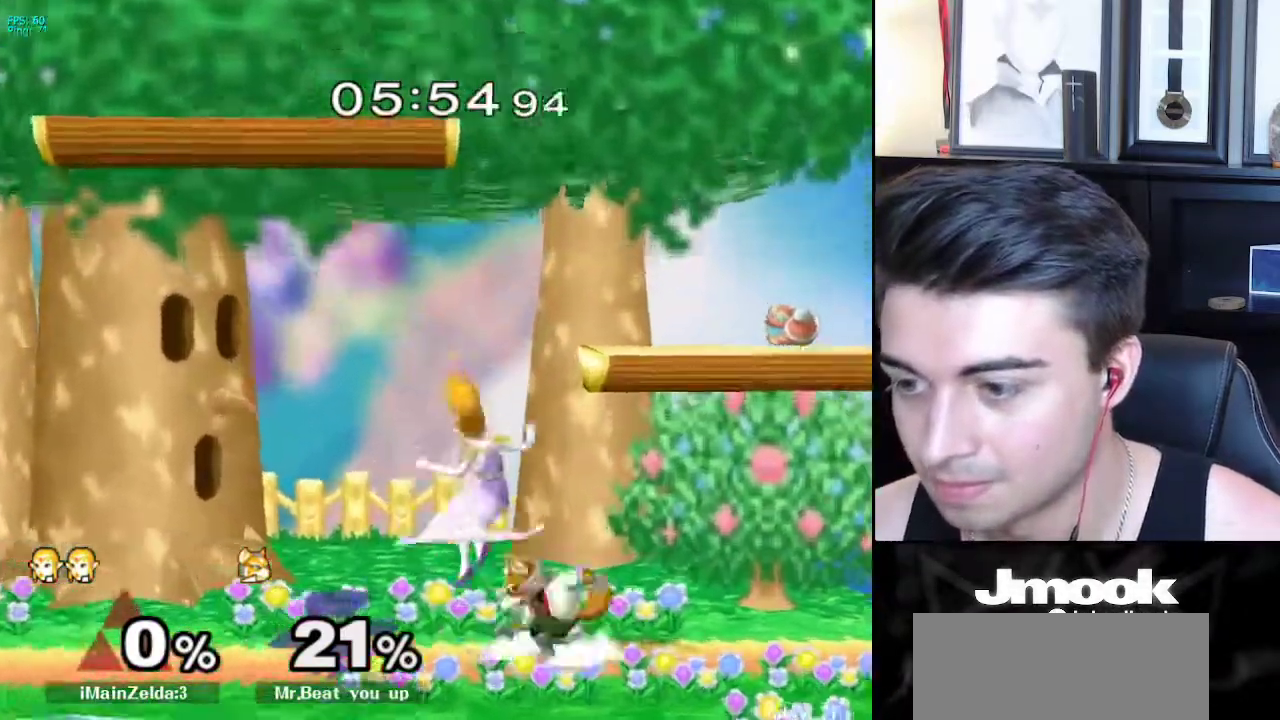
{"buttons": [], "left_stick": "center", "right_stick": "center", "events": [[33, "right_stick", "right"], [117, "L1", "down"], [167, "right_stick", "center"], [217, "left_stick", "center"], [283, "L1", "up"]]}
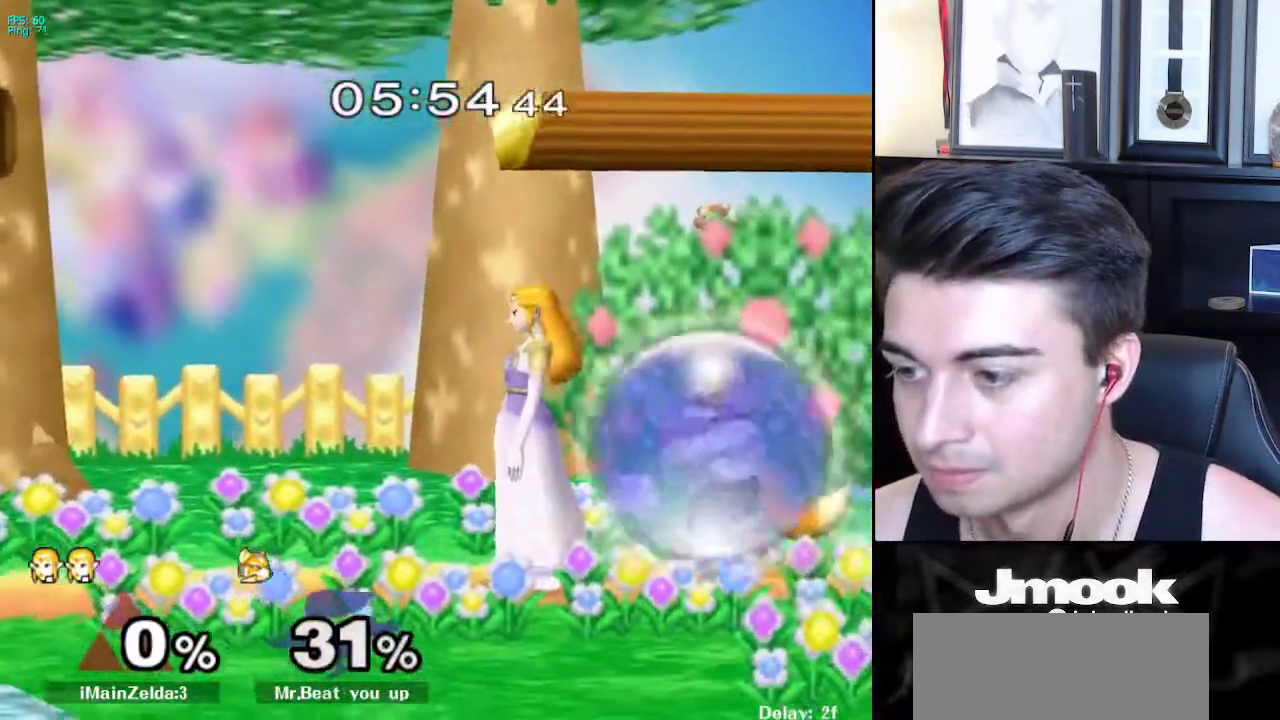
{"buttons": [], "left_stick": "left", "right_stick": "center", "events": [[283, "left_stick", "left"], [400, "left_stick", "right"], [483, "left_stick", "left"]]}
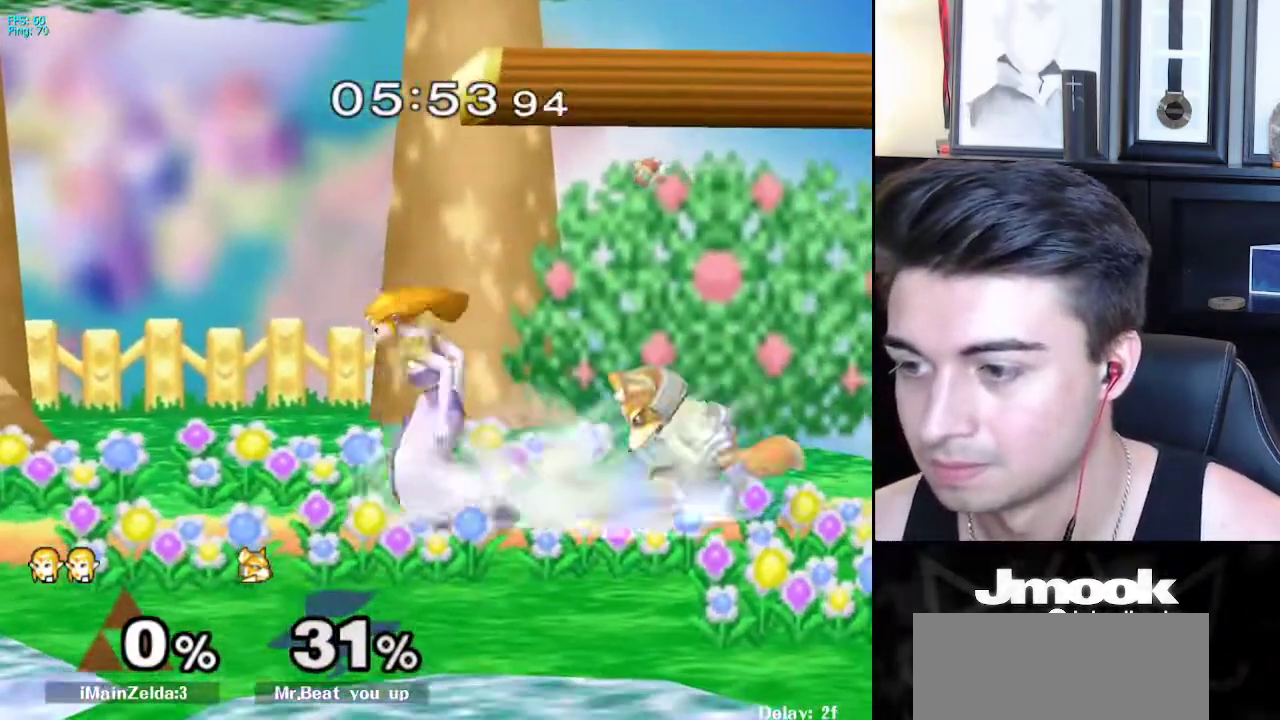
{"buttons": [], "left_stick": "left", "right_stick": "center", "events": [[50, "left_stick", "right"], [150, "left_stick", "left"], [233, "left_stick", "center"], [333, "left_stick", "right"], [450, "left_stick", "left"]]}
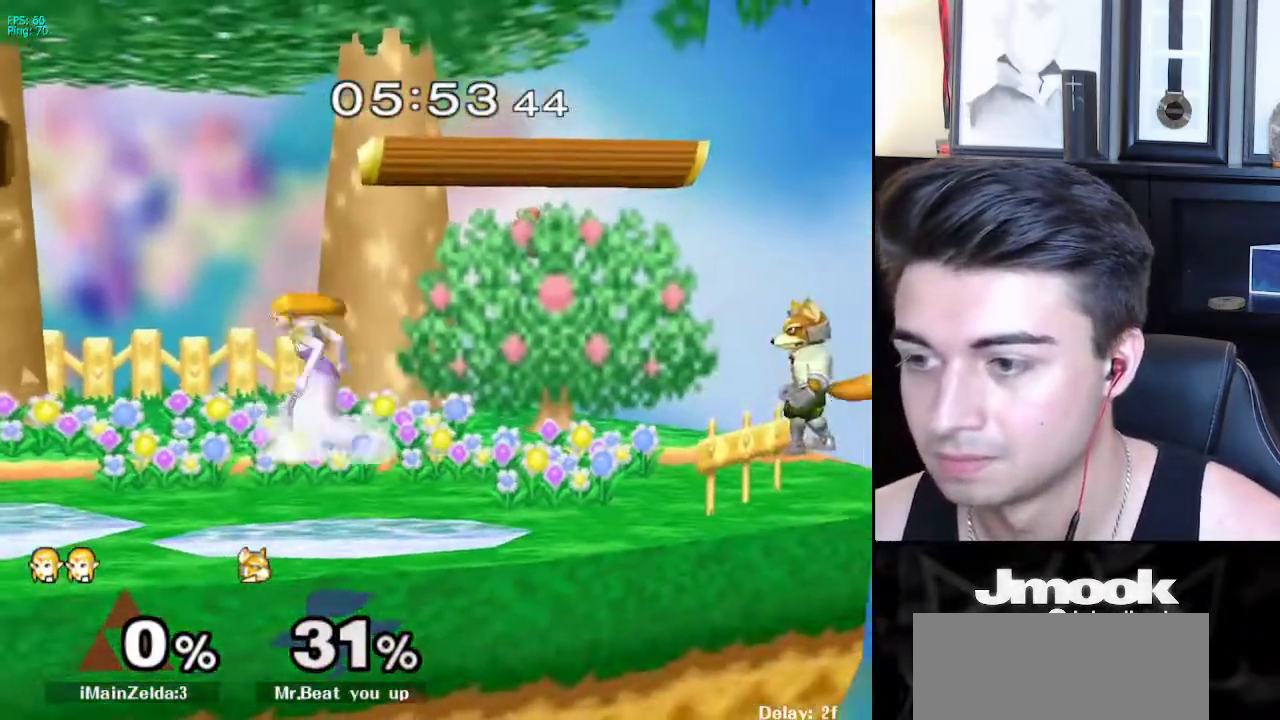
{"buttons": [], "left_stick": "down", "right_stick": "center", "events": [[50, "left_stick", "right"], [133, "X", "down"], [167, "left_stick", "down-left"], [183, "X", "up"], [250, "R1", "down"], [350, "R1", "up"], [367, "left_stick", "center"], [433, "left_stick", "down"], [450, "right_stick", "up"], [500, "right_stick", "center"]]}
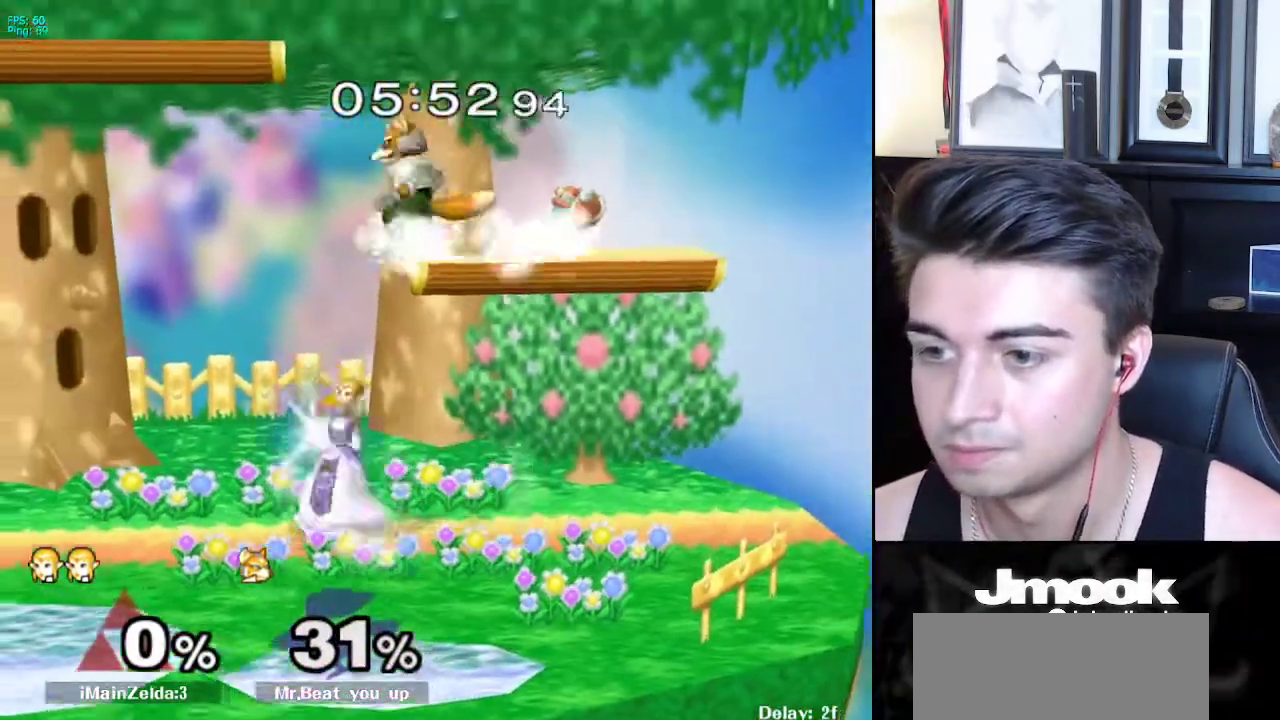
{"buttons": [], "left_stick": "down", "right_stick": "center", "events": []}
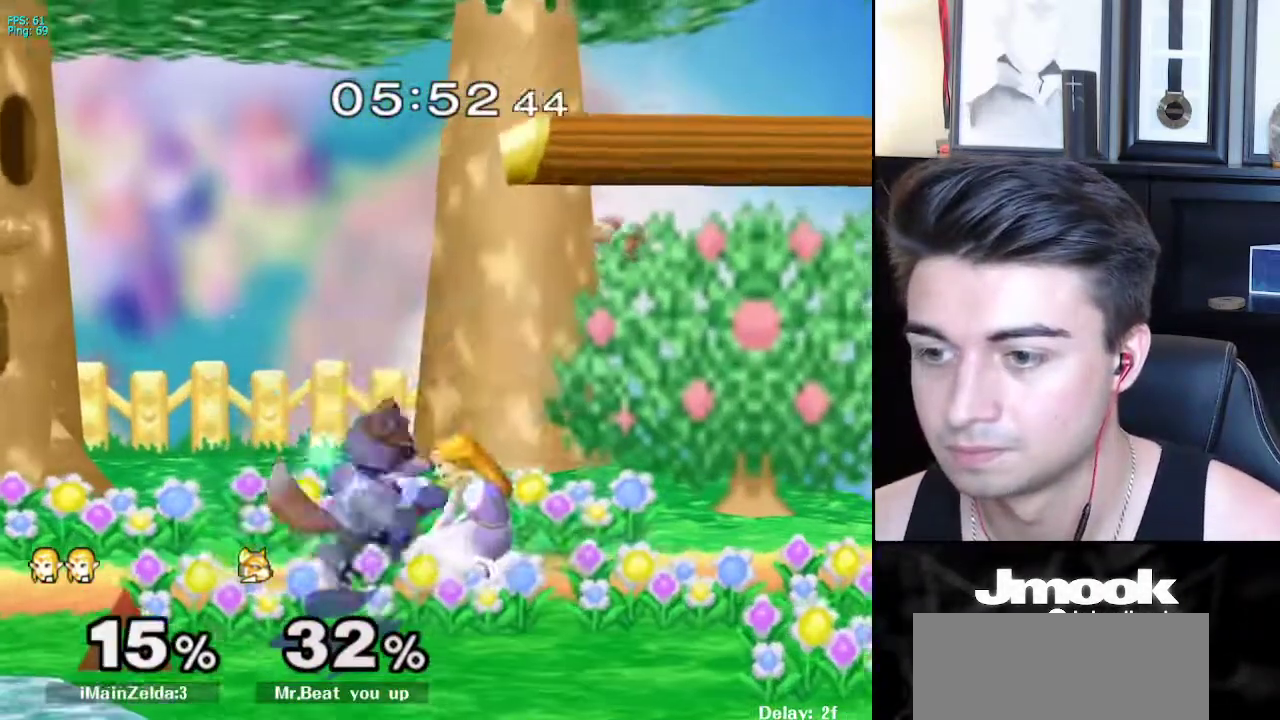
{"buttons": ["L1"], "left_stick": "down", "right_stick": "center", "events": [[33, "A", "down"], [133, "A", "up"], [400, "L1", "down"]]}
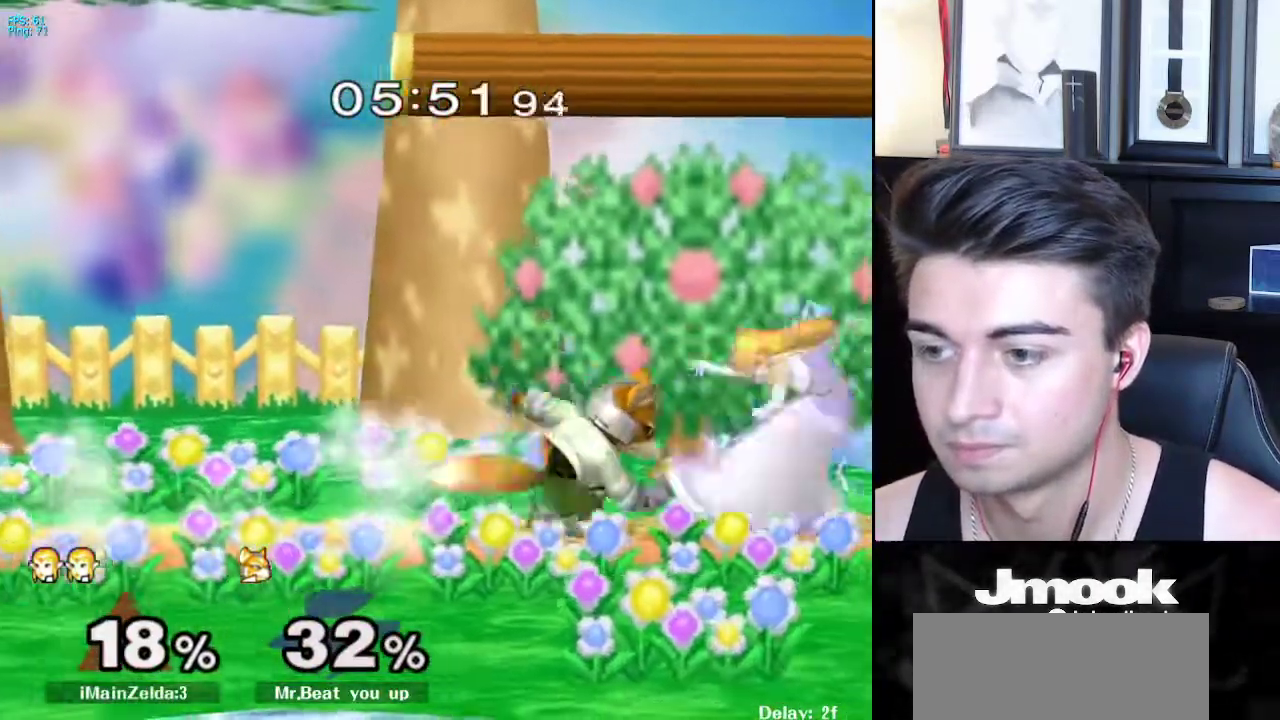
{"buttons": ["L1"], "left_stick": "down", "right_stick": "center", "events": []}